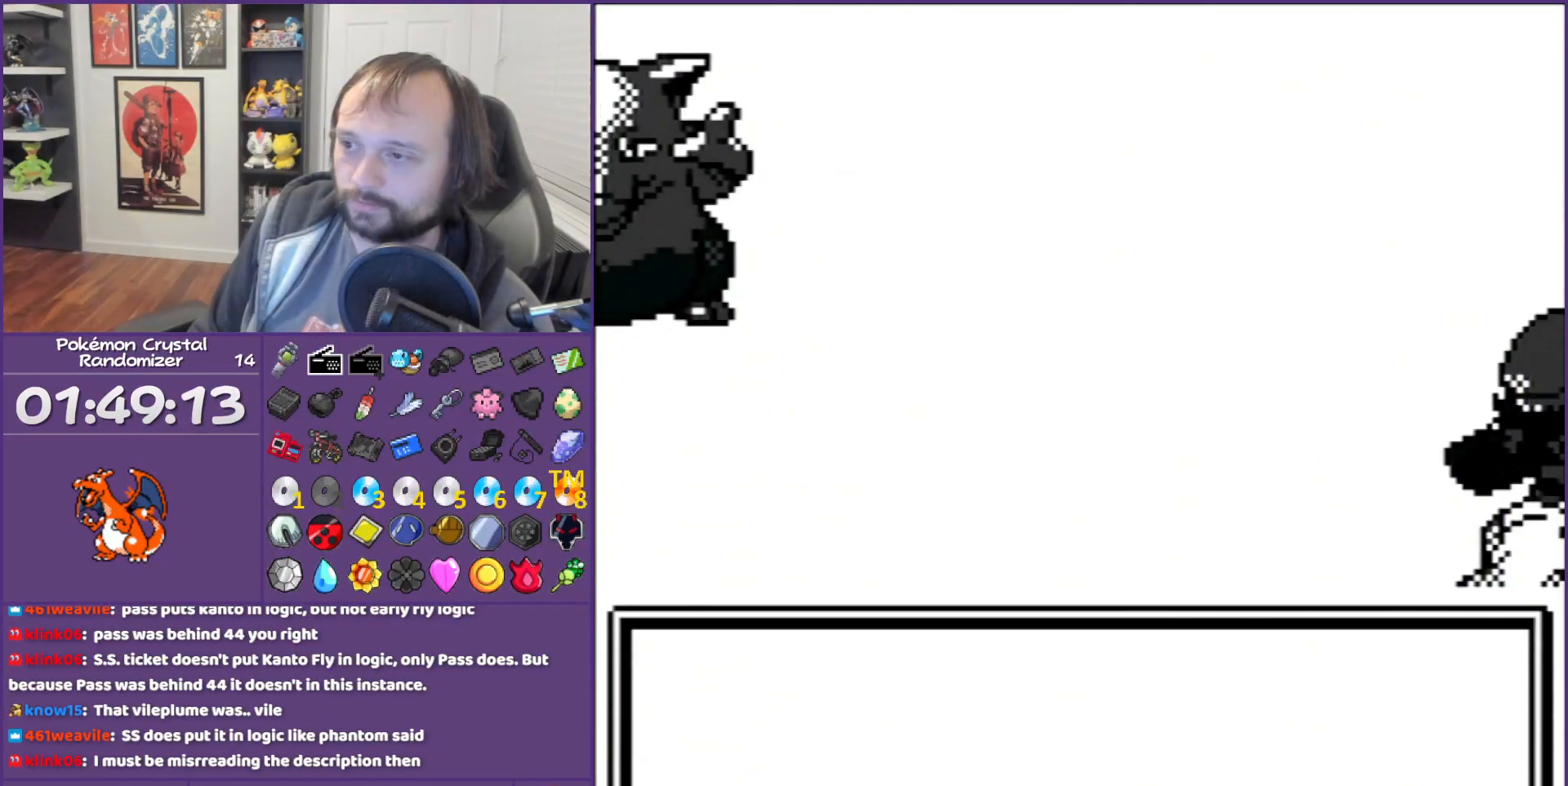
Gameplay with a controller (Nintendo layout); each line is a JSON object with the inputs held at the frame after it. "events" lists button and stick changes between this image and that frame as [ms after this image, input, new state], when the widget could be followed in between. Not read: L3 R3.
{"buttons": ["B"], "events": []}
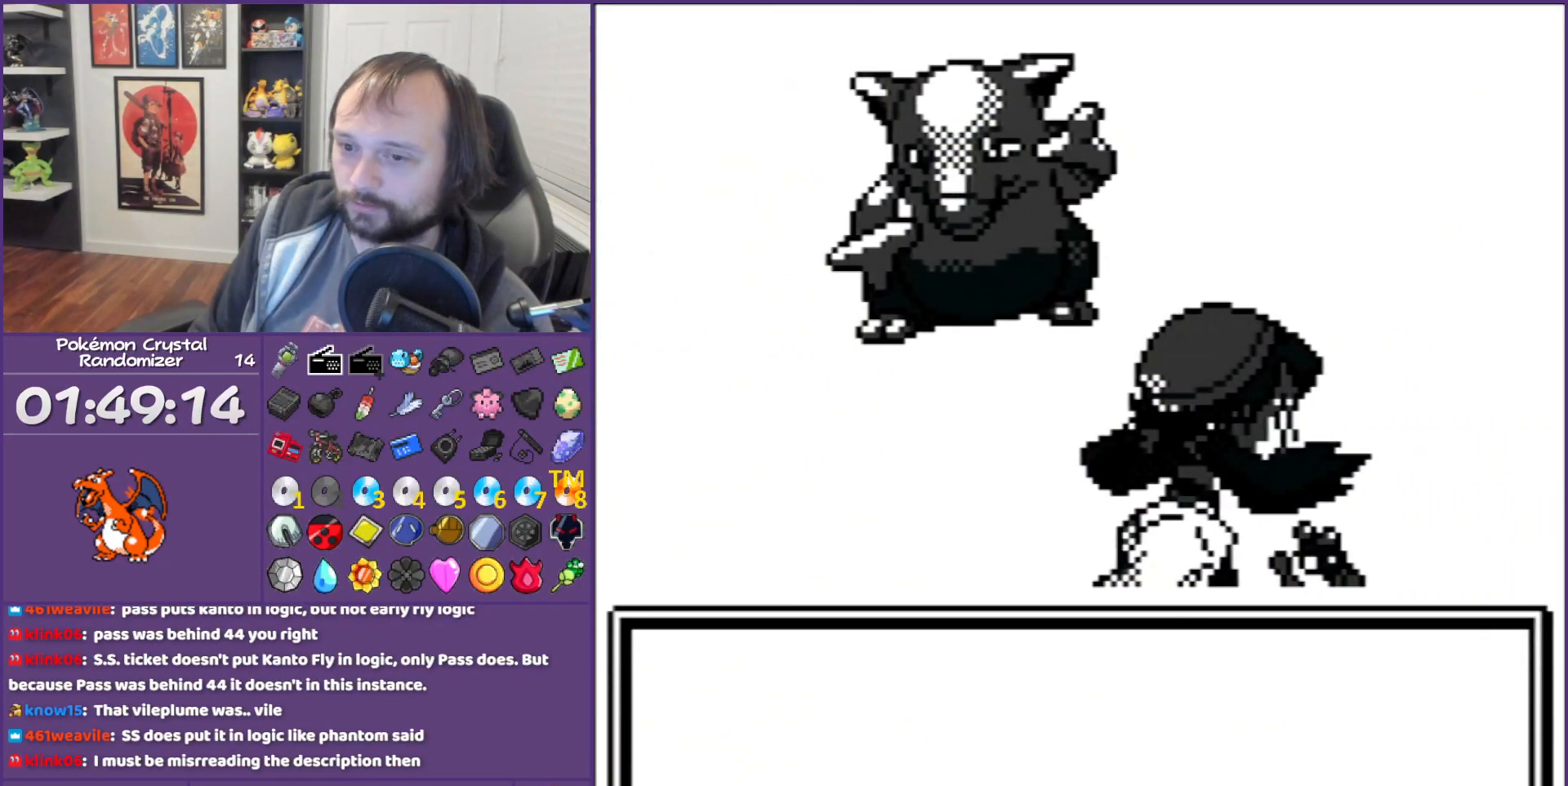
{"buttons": ["B"], "events": []}
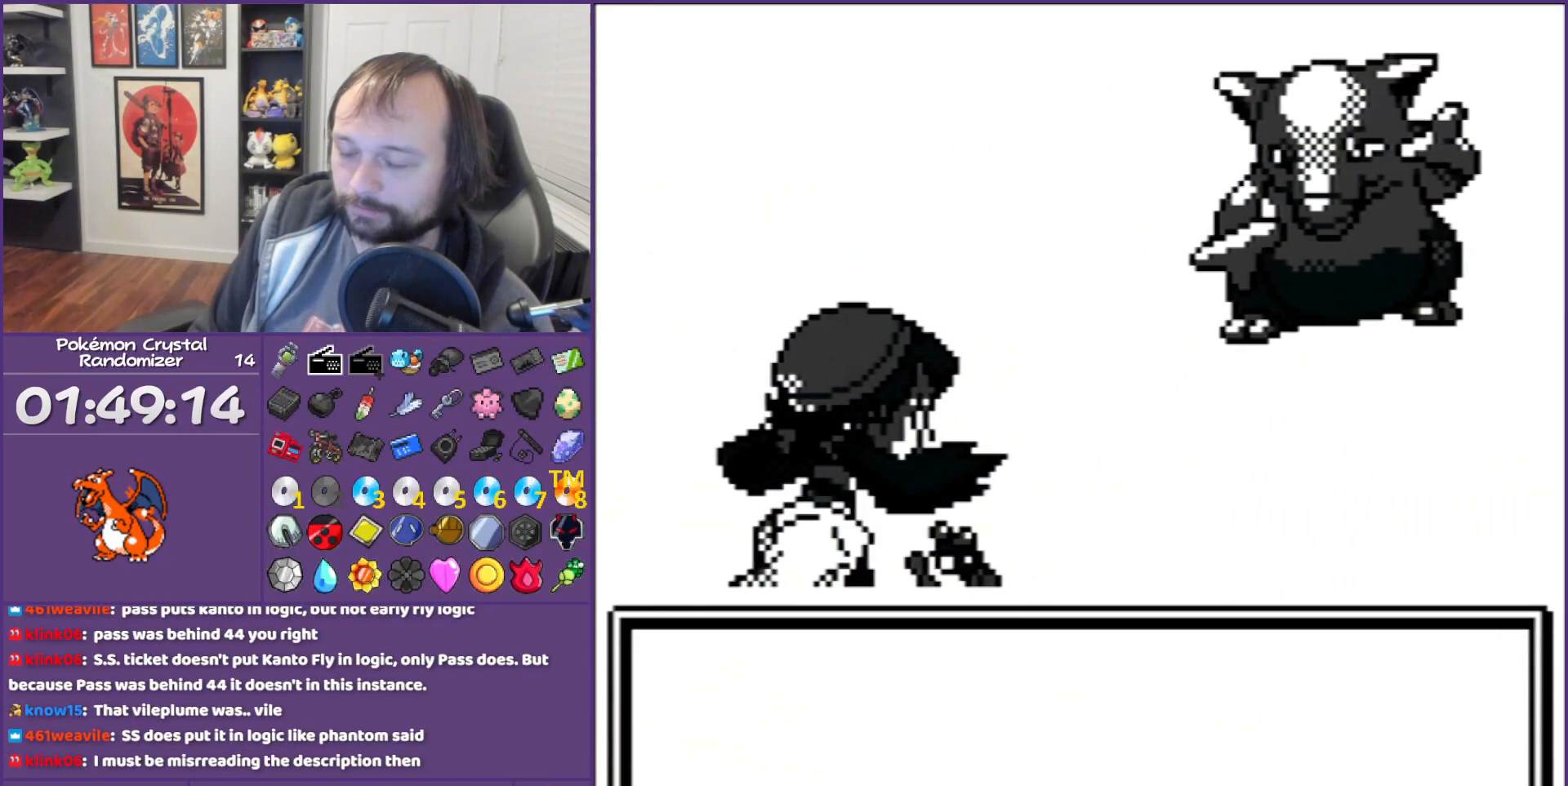
{"buttons": ["B"], "events": []}
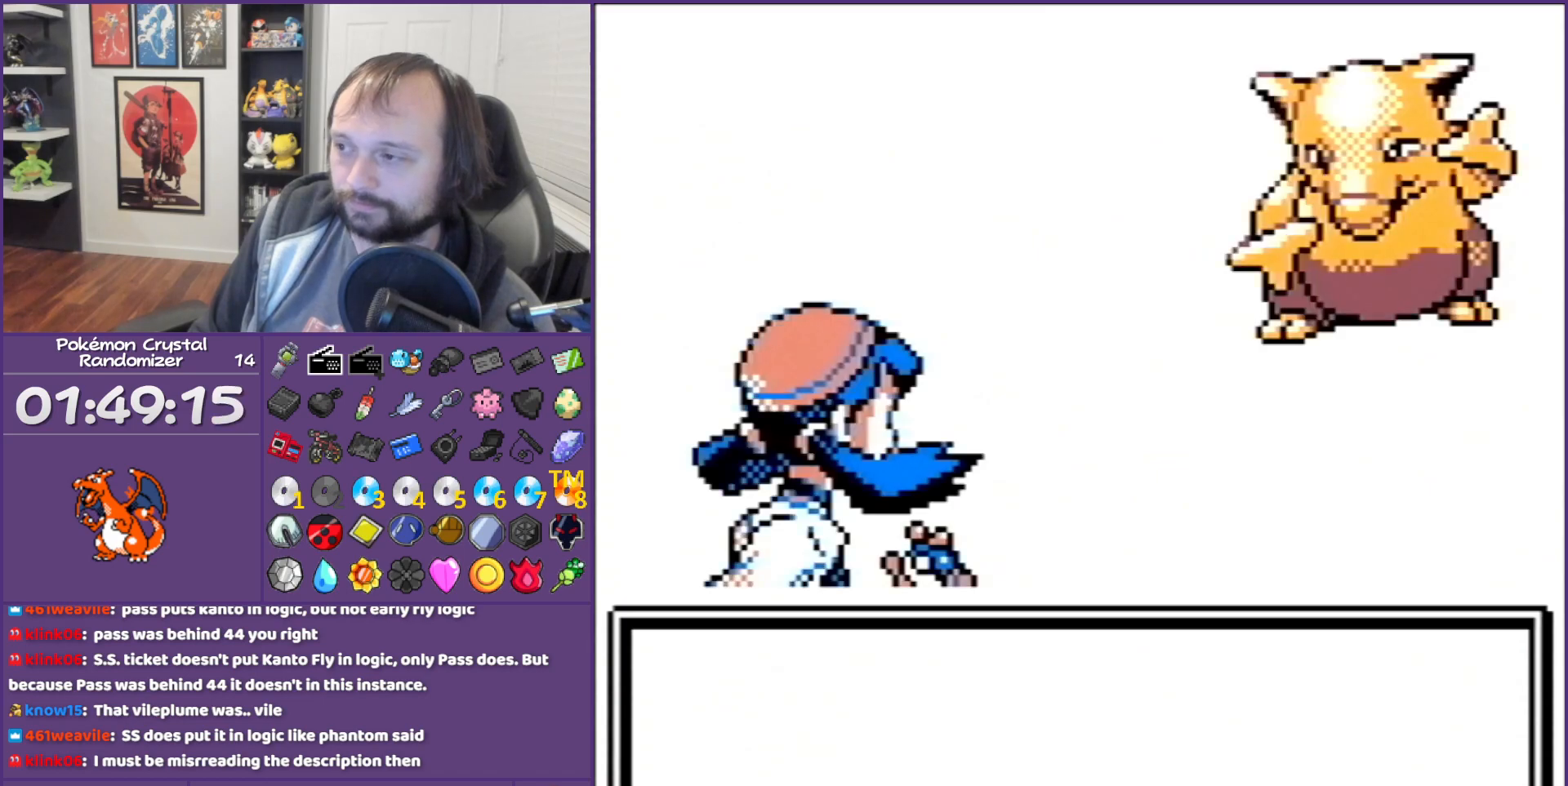
{"buttons": ["B"], "events": []}
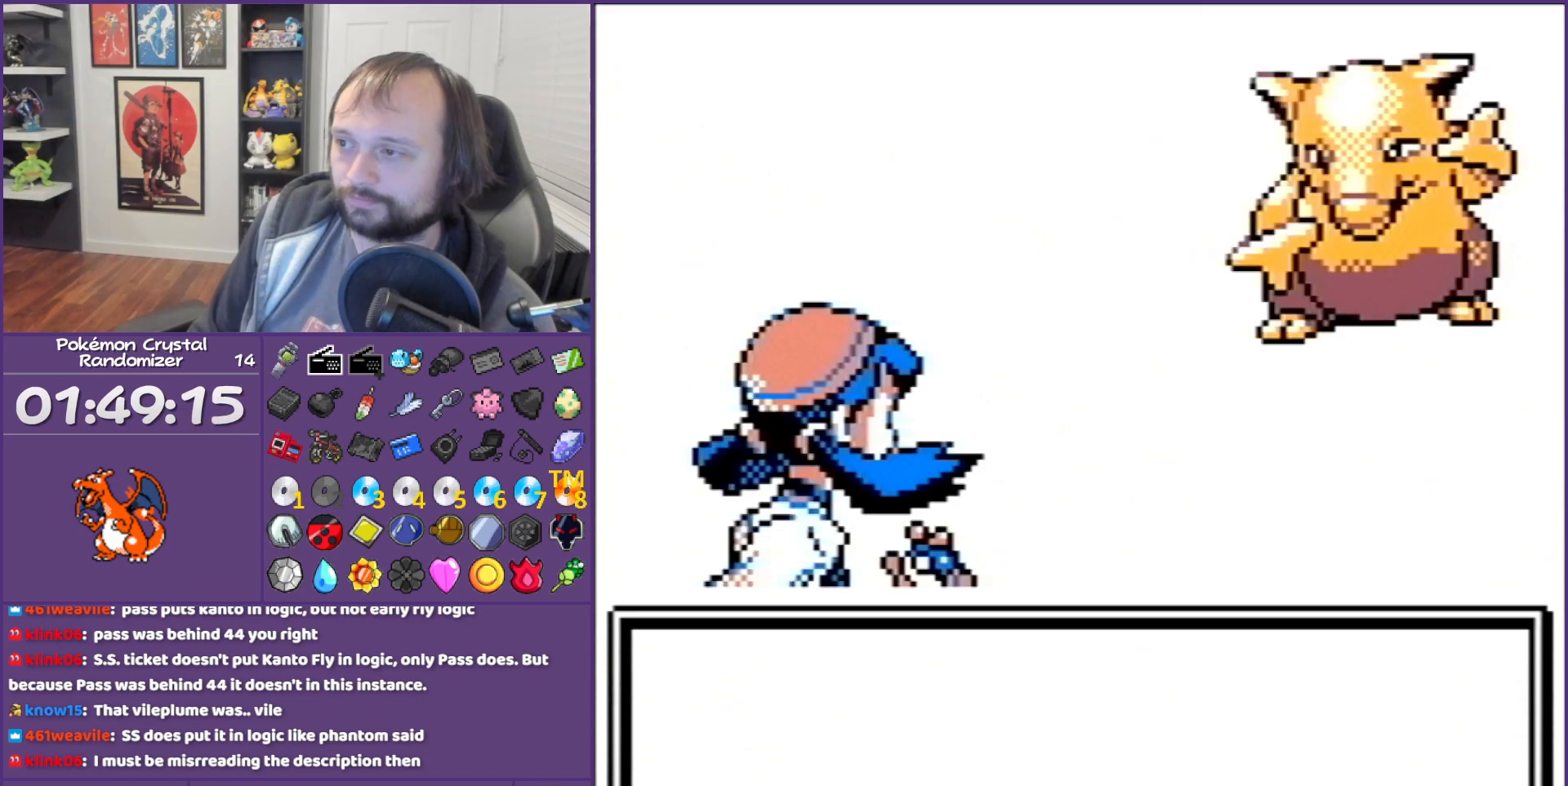
{"buttons": ["B"], "events": []}
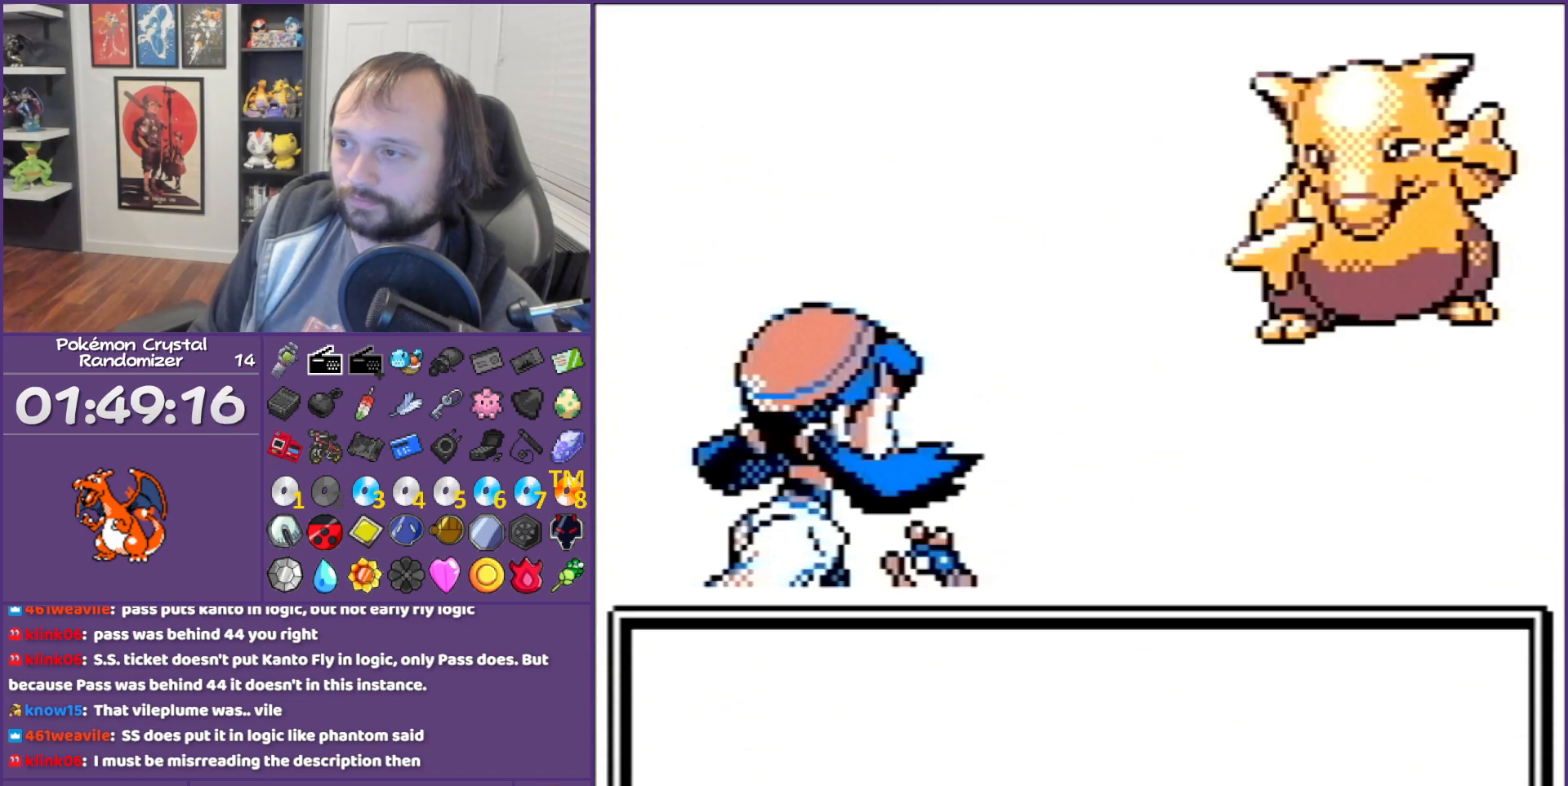
{"buttons": ["B"], "events": []}
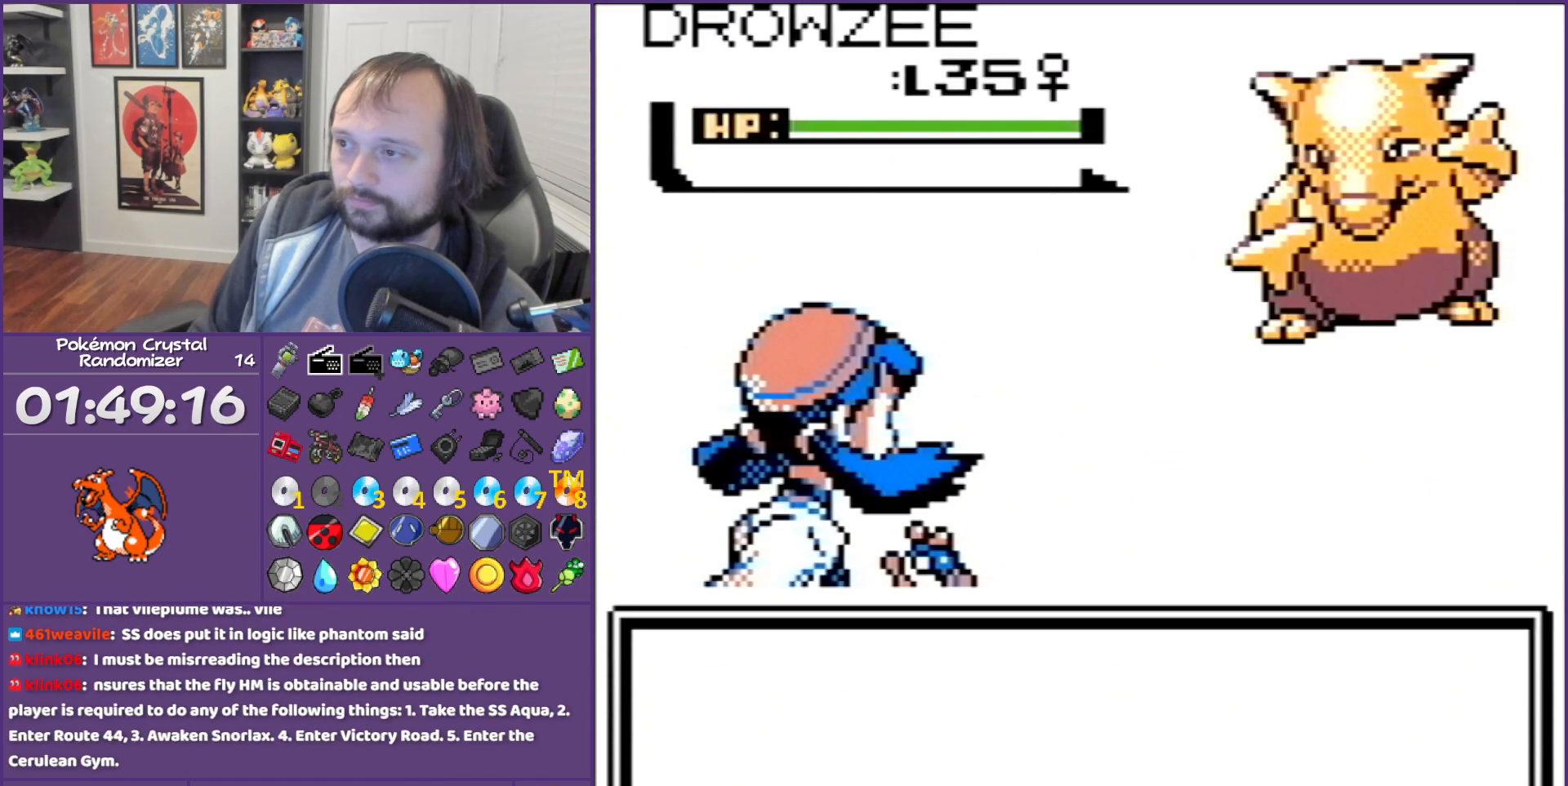
{"buttons": ["B"], "events": []}
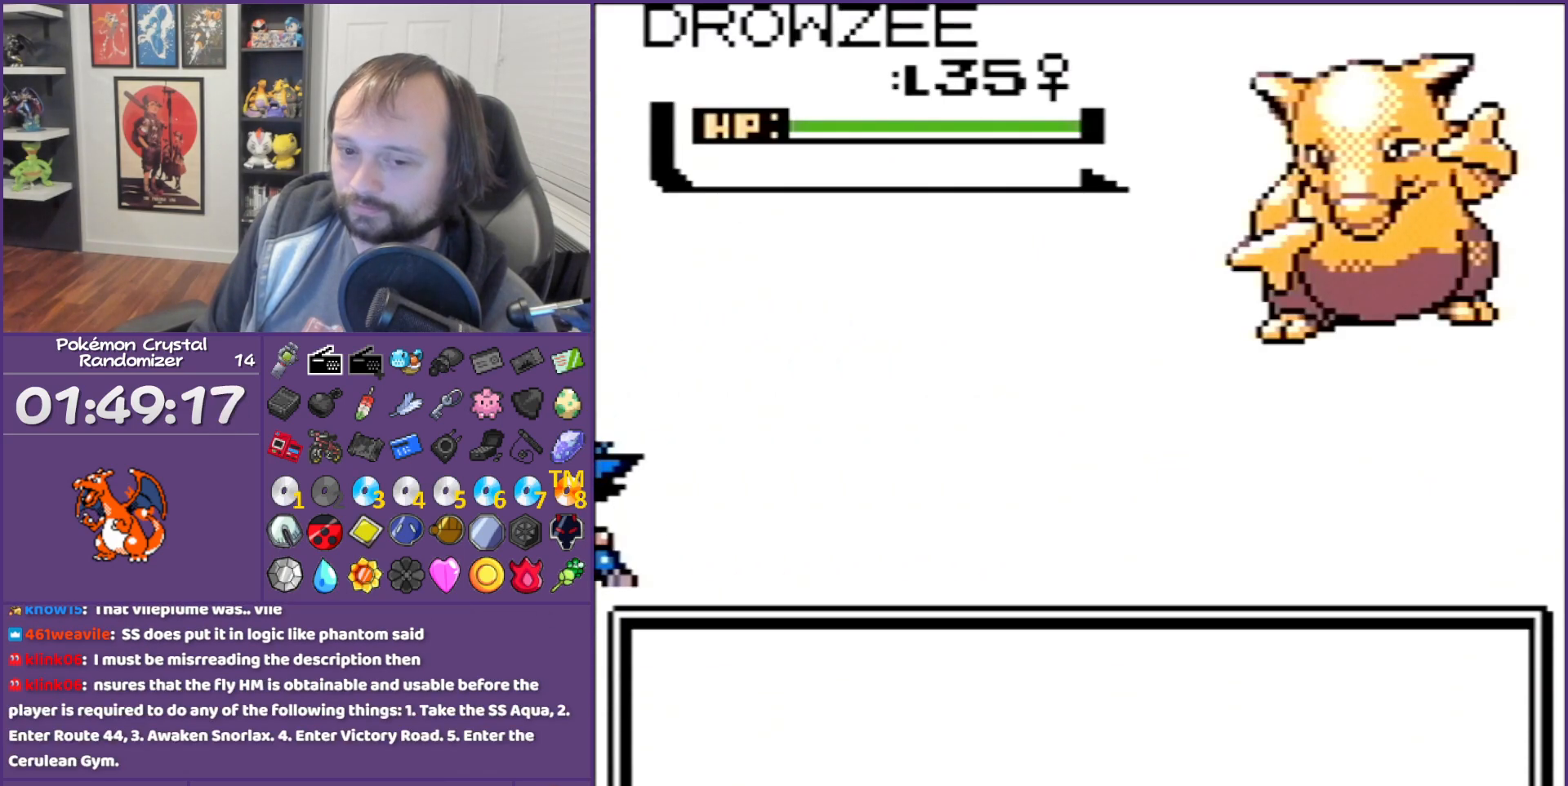
{"buttons": ["B"], "events": []}
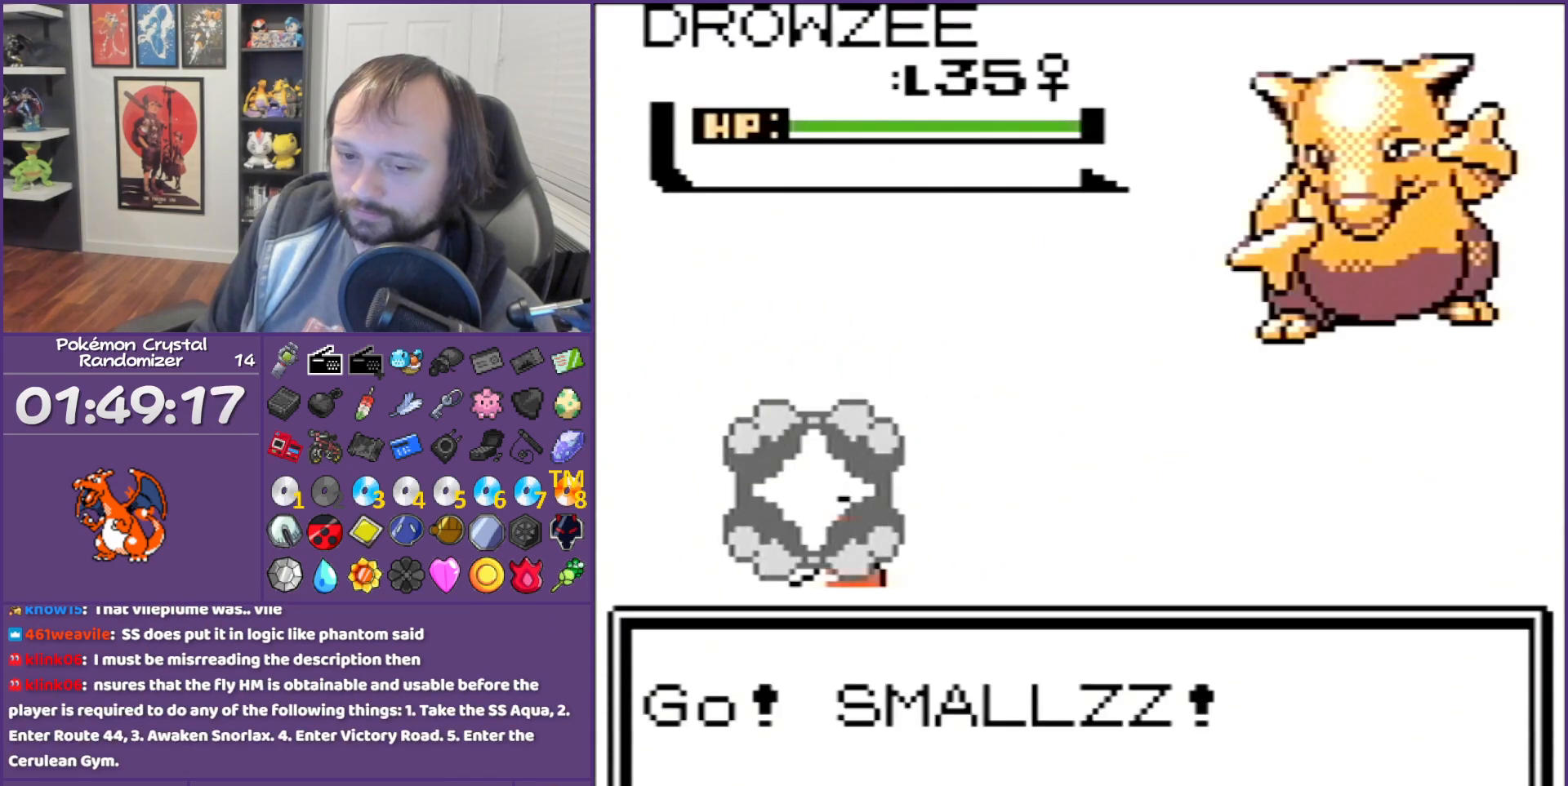
{"buttons": ["B"], "events": []}
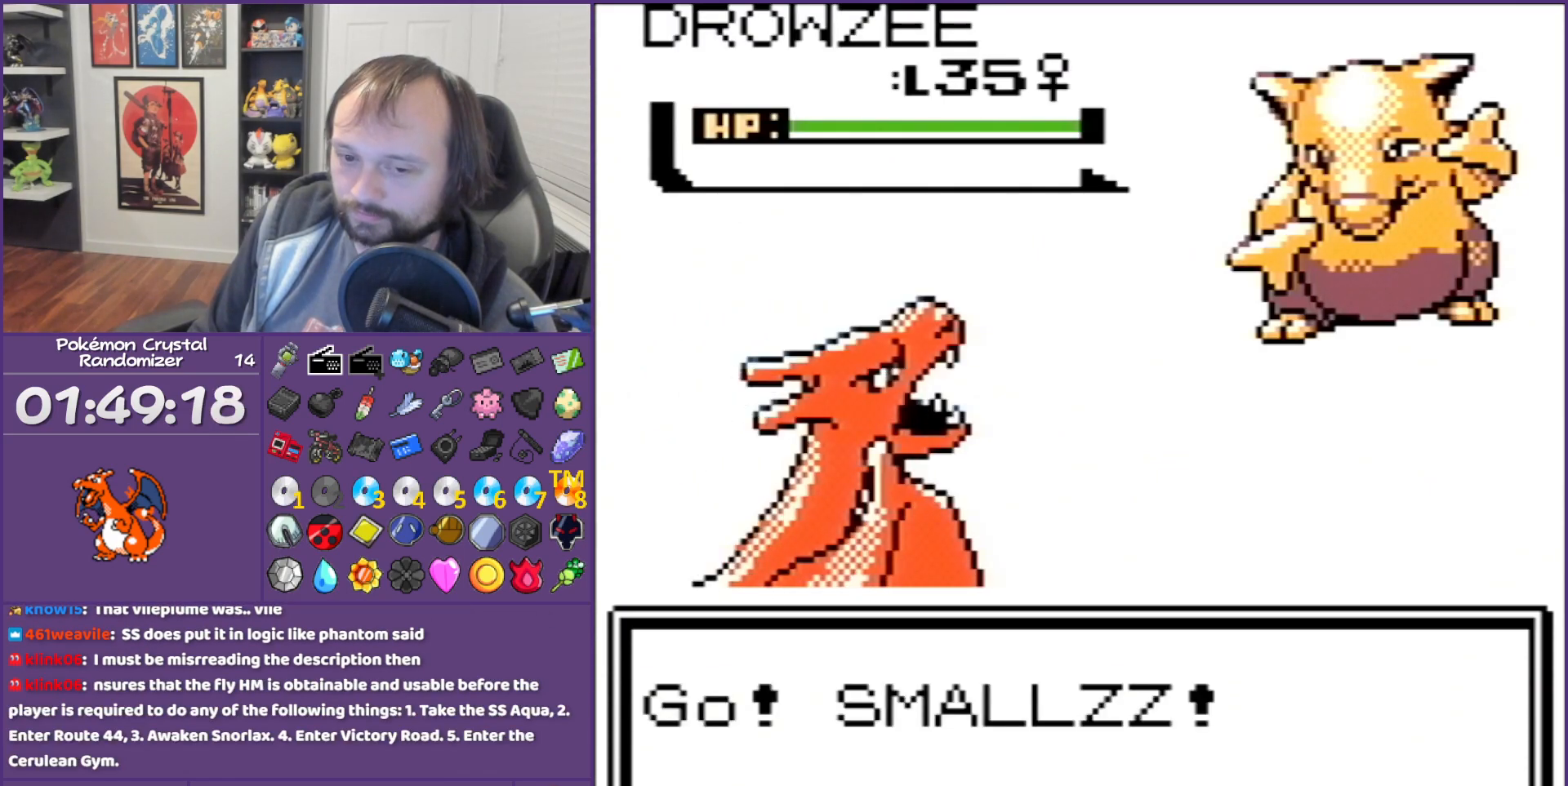
{"buttons": ["B"], "events": []}
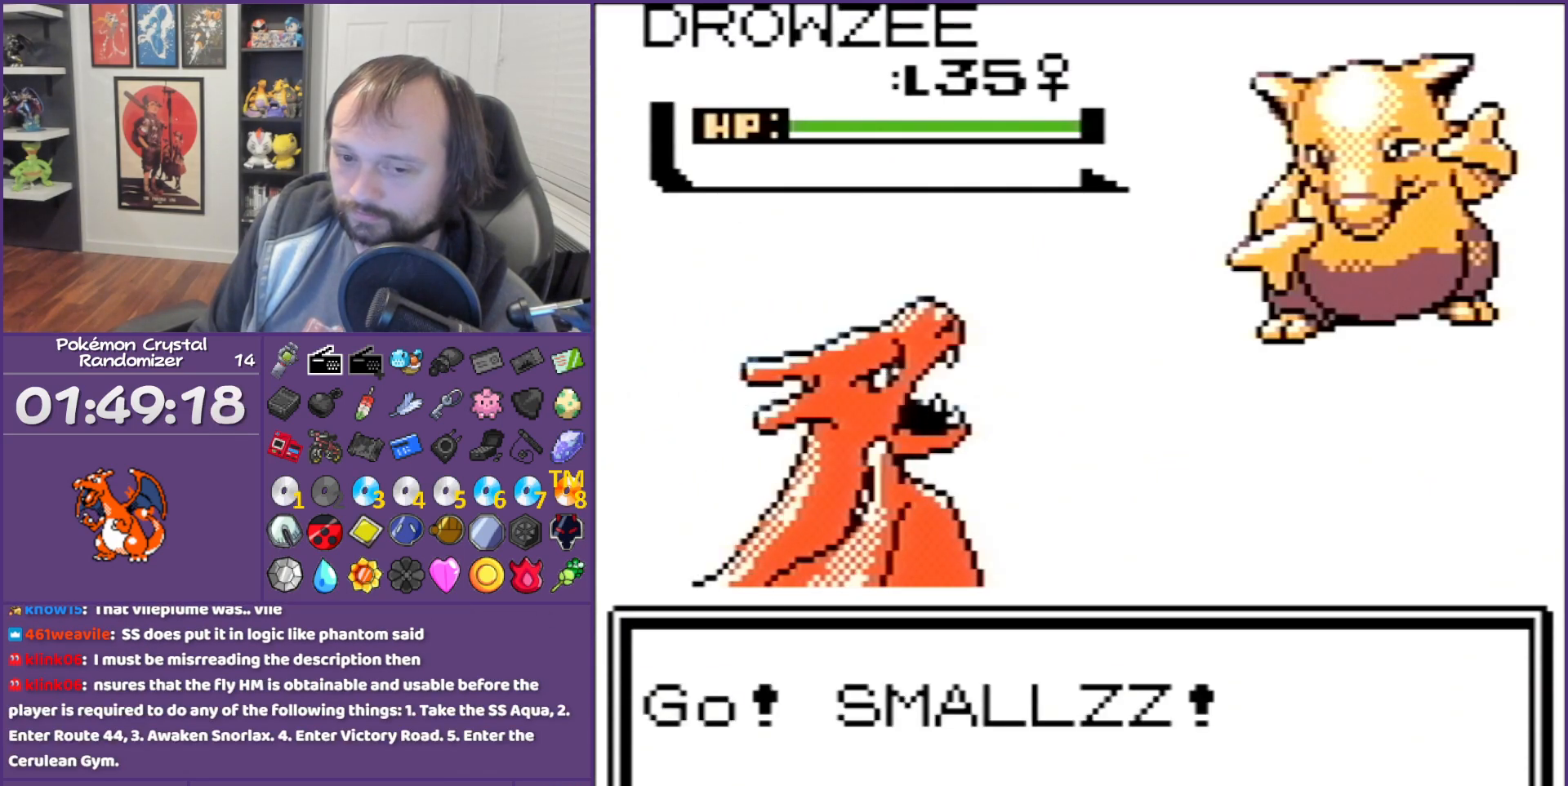
{"buttons": ["B"], "events": []}
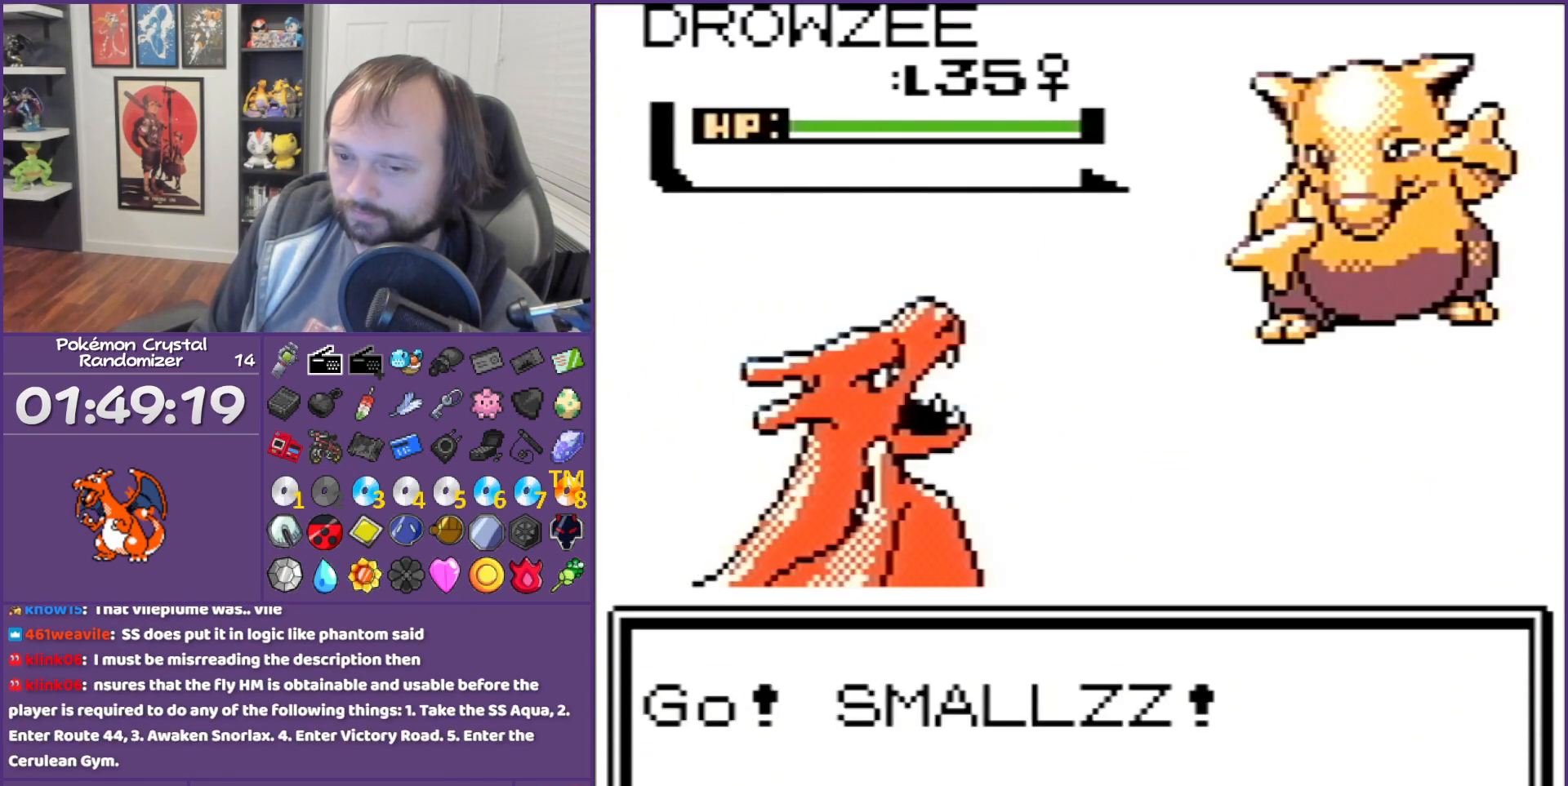
{"buttons": ["B"], "events": []}
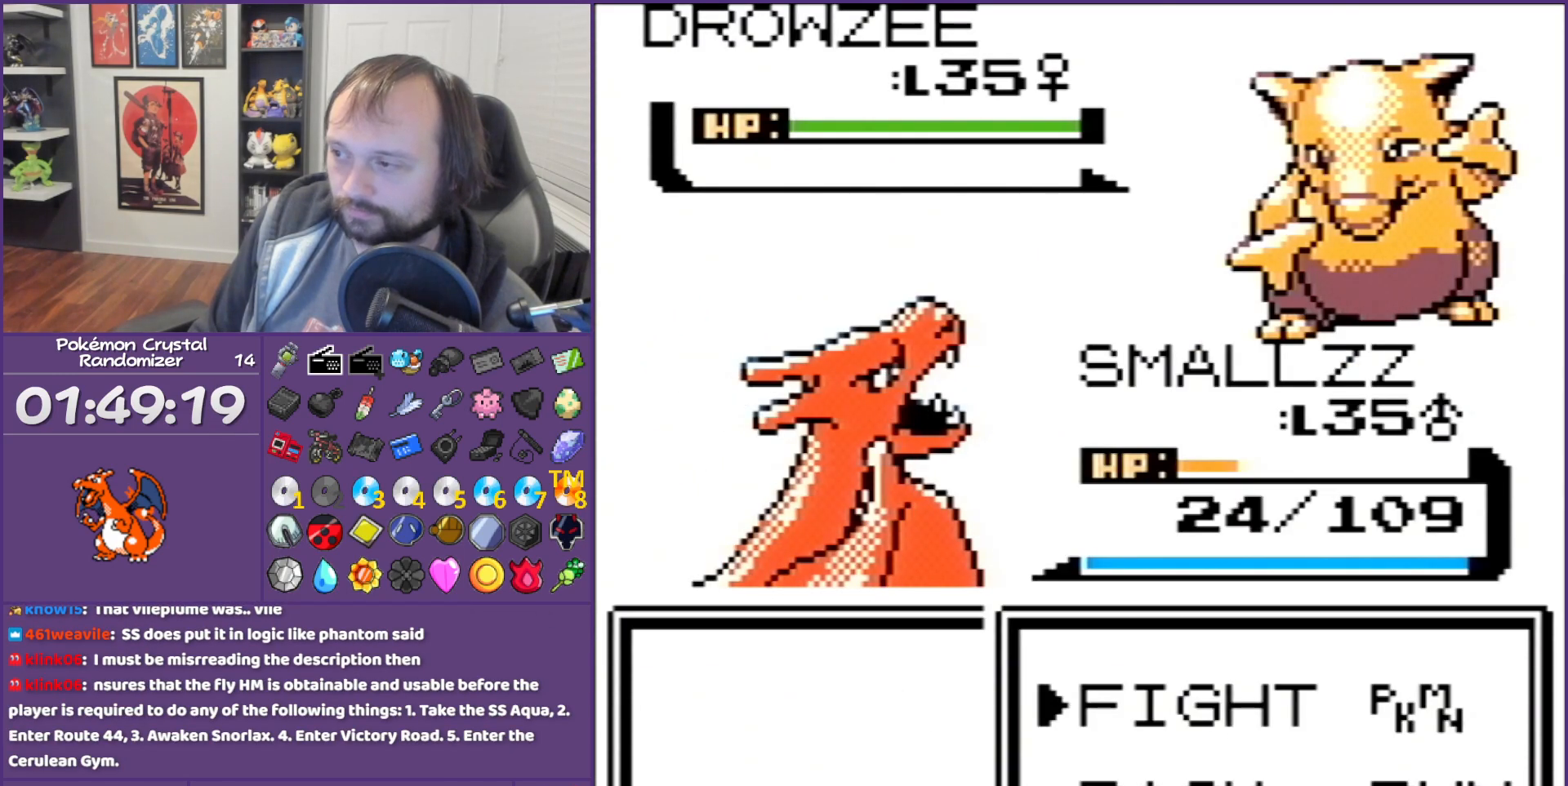
{"buttons": [], "events": [[33, "B", "up"], [33, "DPAD_DOWN", "down"], [233, "DPAD_DOWN", "up"], [233, "DPAD_RIGHT", "down"], [433, "DPAD_RIGHT", "up"]]}
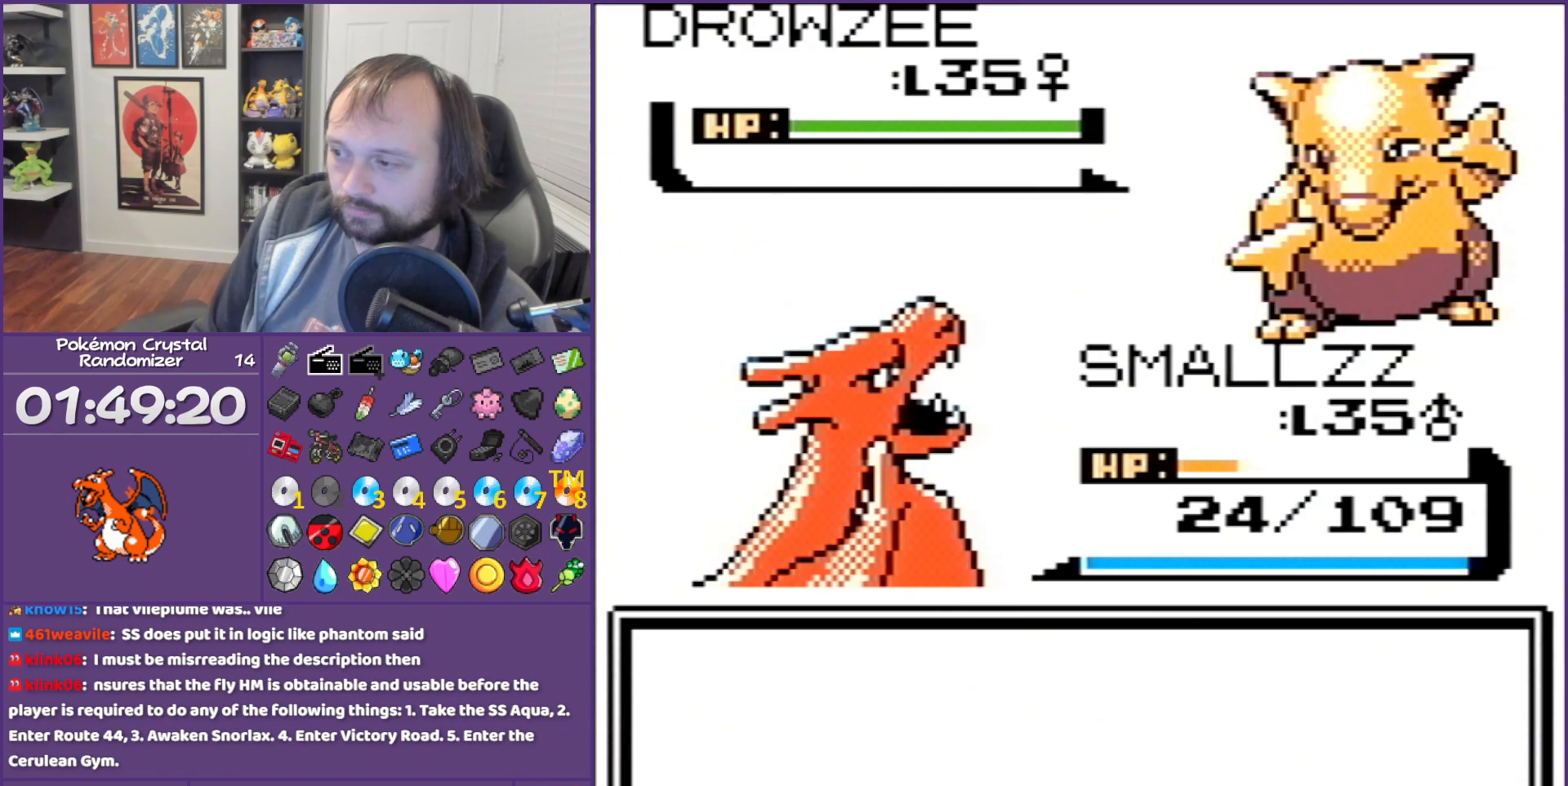
{"buttons": ["B"], "events": [[33, "A", "down"], [83, "A", "up"], [267, "B", "down"], [350, "B", "up"], [417, "B", "down"]]}
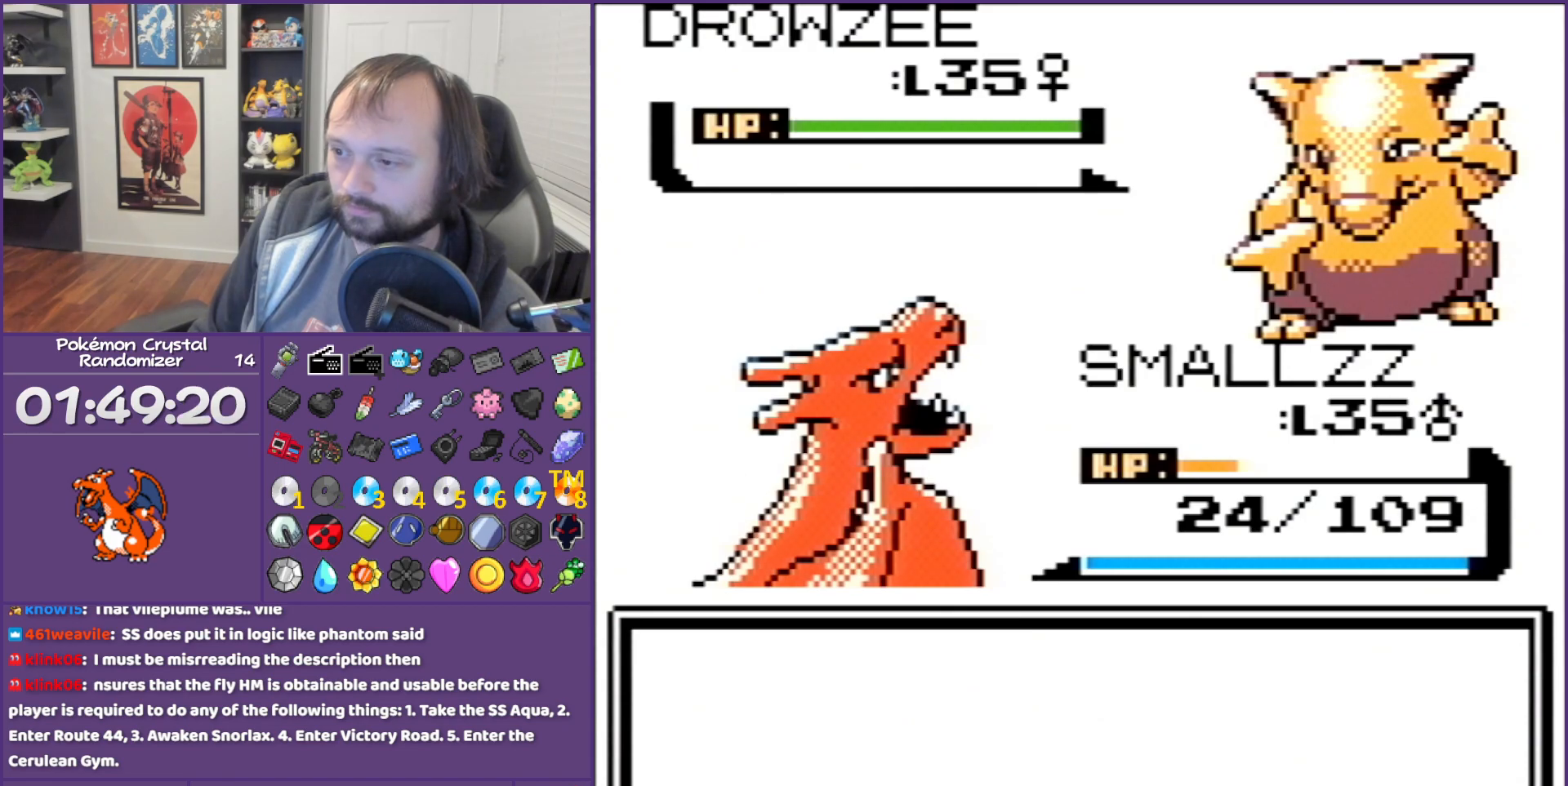
{"buttons": ["B"], "events": [[50, "B", "up"], [483, "B", "down"]]}
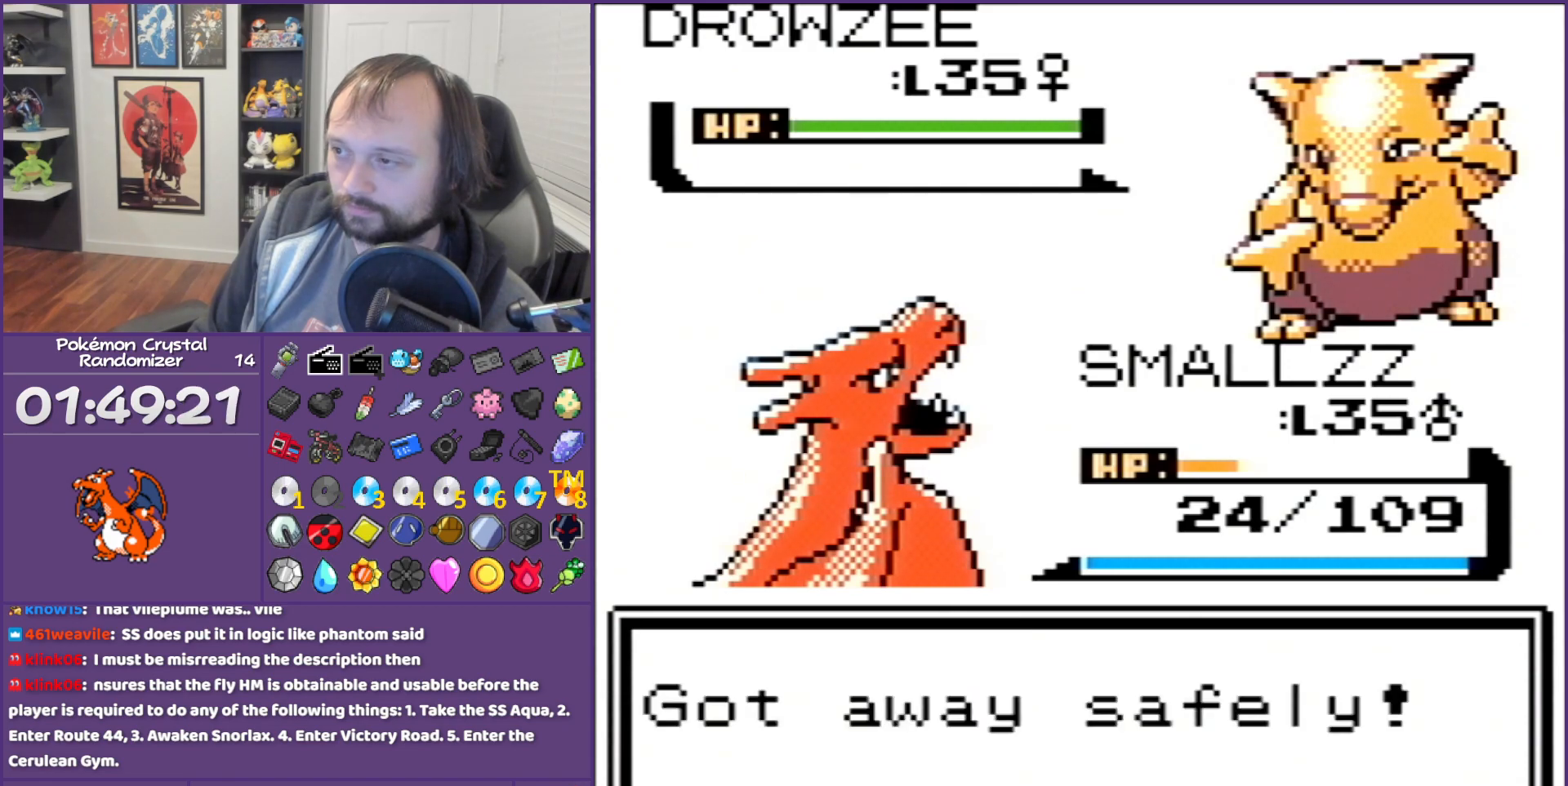
{"buttons": ["B"], "events": [[50, "B", "up"], [133, "B", "down"], [267, "B", "up"], [333, "B", "down"]]}
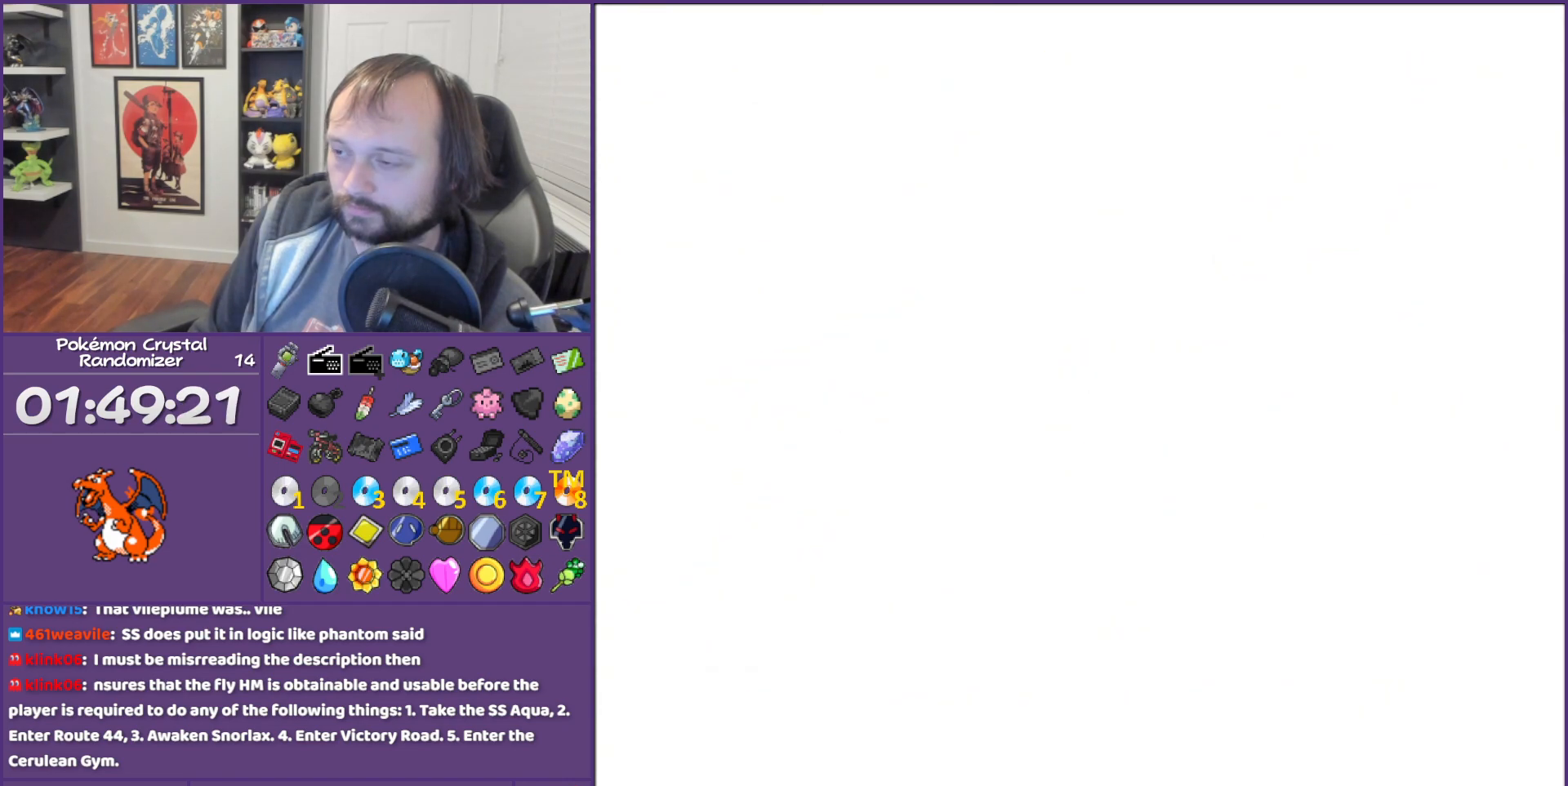
{"buttons": [], "events": [[167, "B", "up"]]}
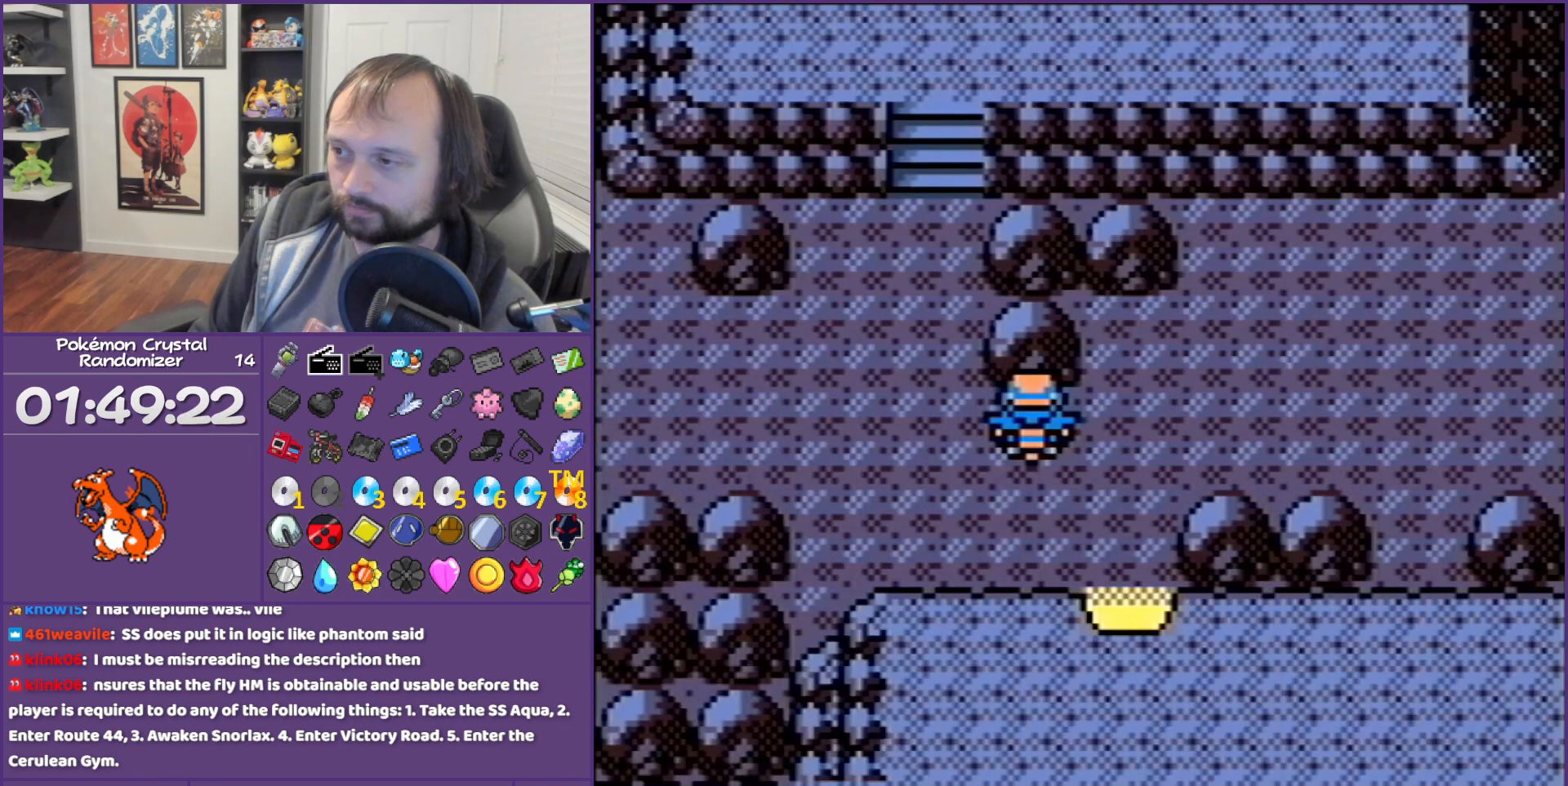
{"buttons": ["DPAD_UP"], "events": [[50, "DPAD_LEFT", "down"], [100, "DPAD_LEFT", "up"], [100, "DPAD_UP", "down"]]}
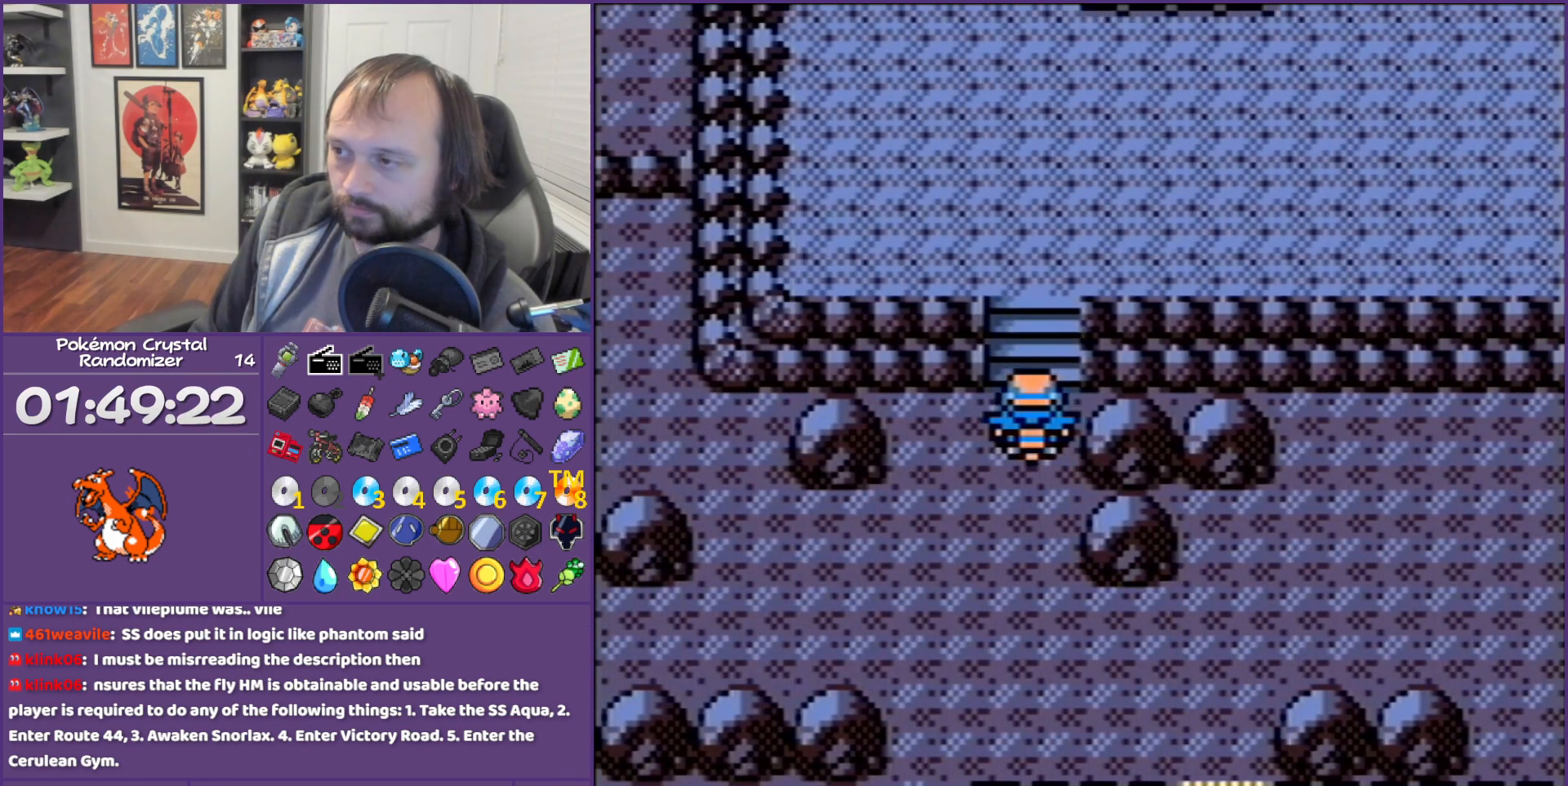
{"buttons": ["DPAD_RIGHT"], "events": [[200, "DPAD_RIGHT", "down"], [350, "DPAD_UP", "up"]]}
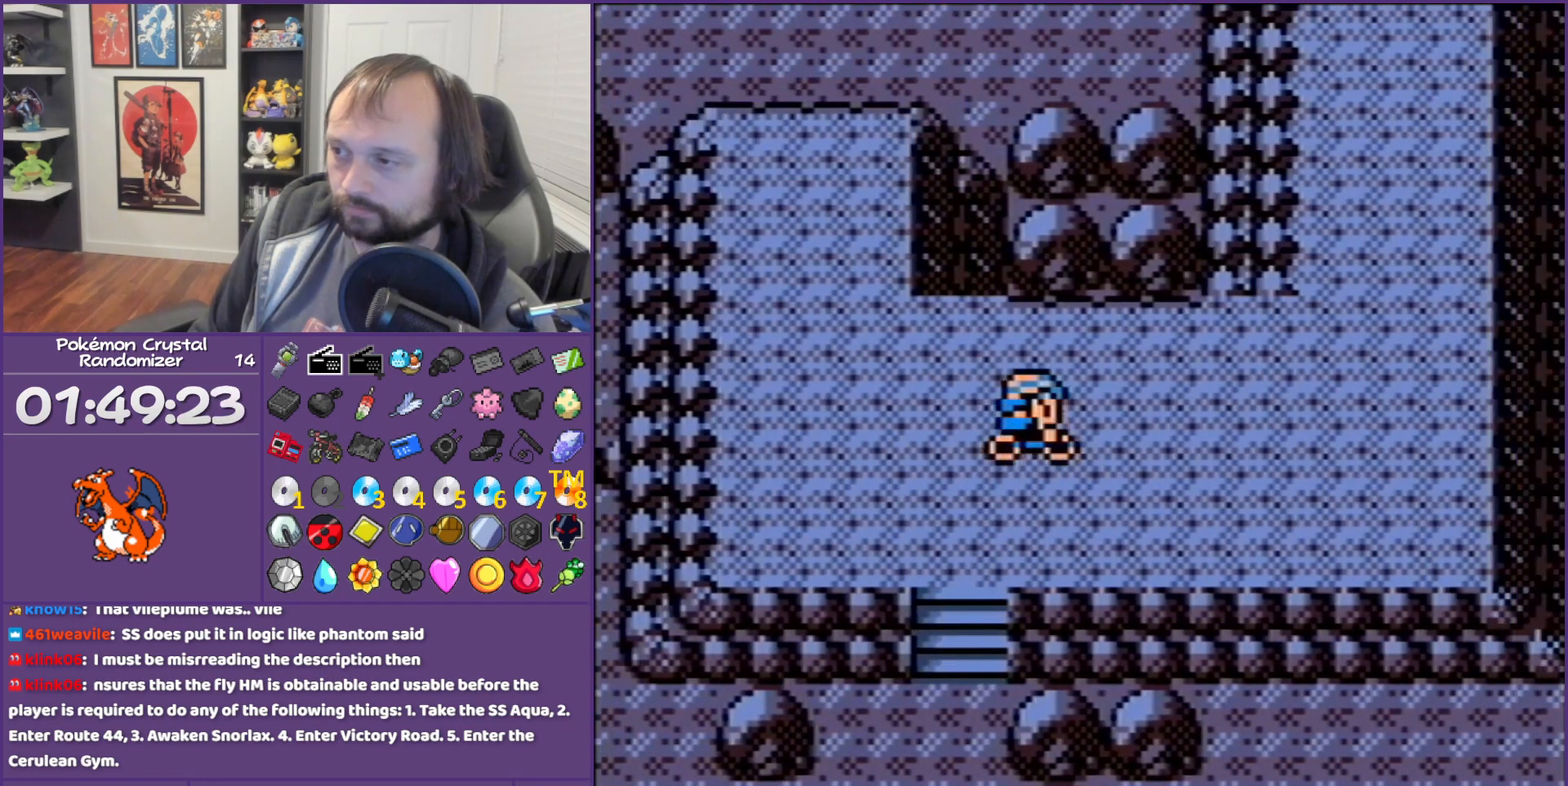
{"buttons": ["DPAD_RIGHT"], "events": []}
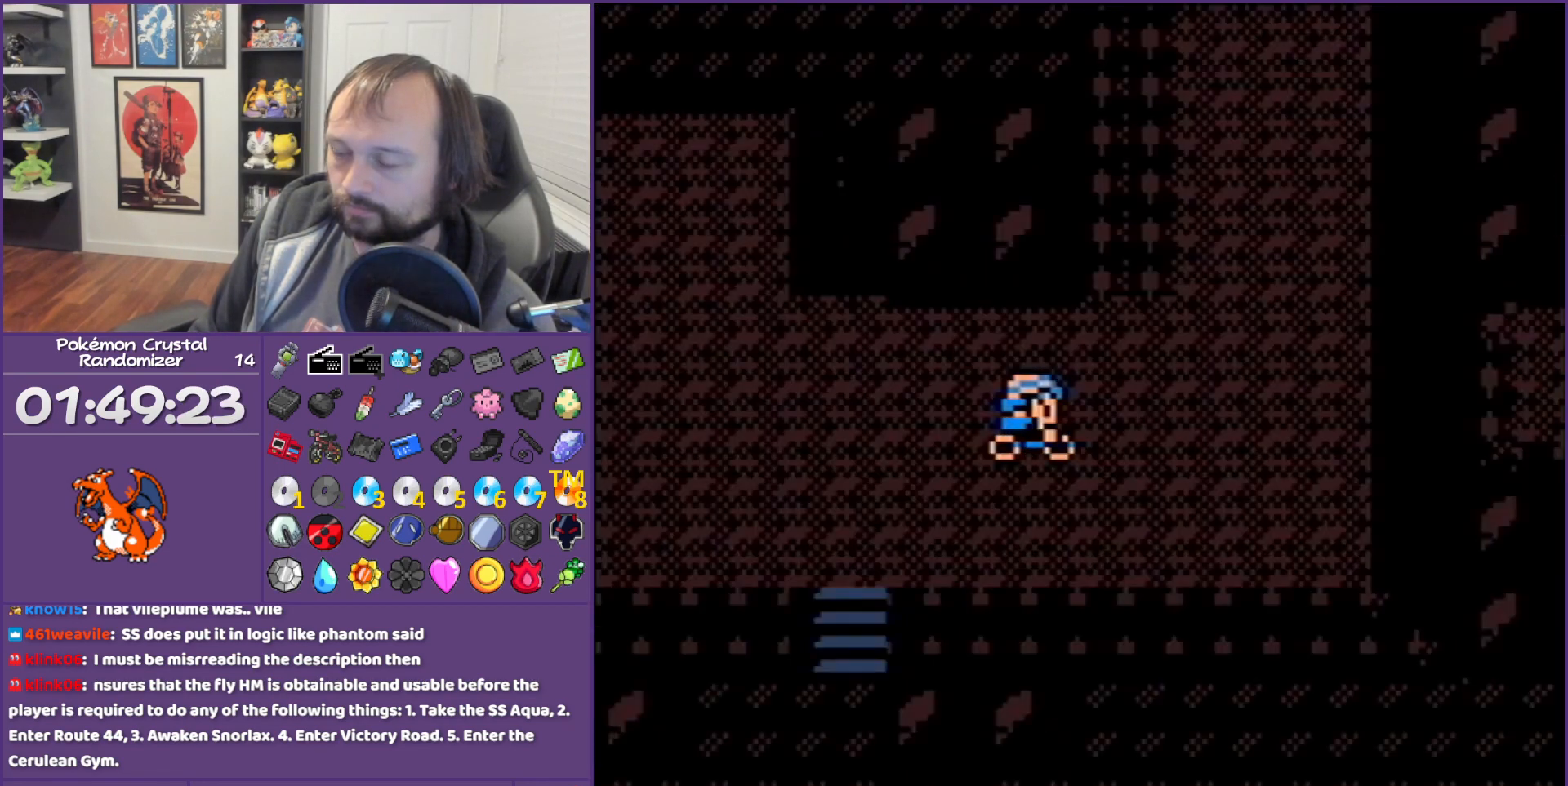
{"buttons": ["B"], "events": [[33, "B", "down"], [100, "DPAD_RIGHT", "up"]]}
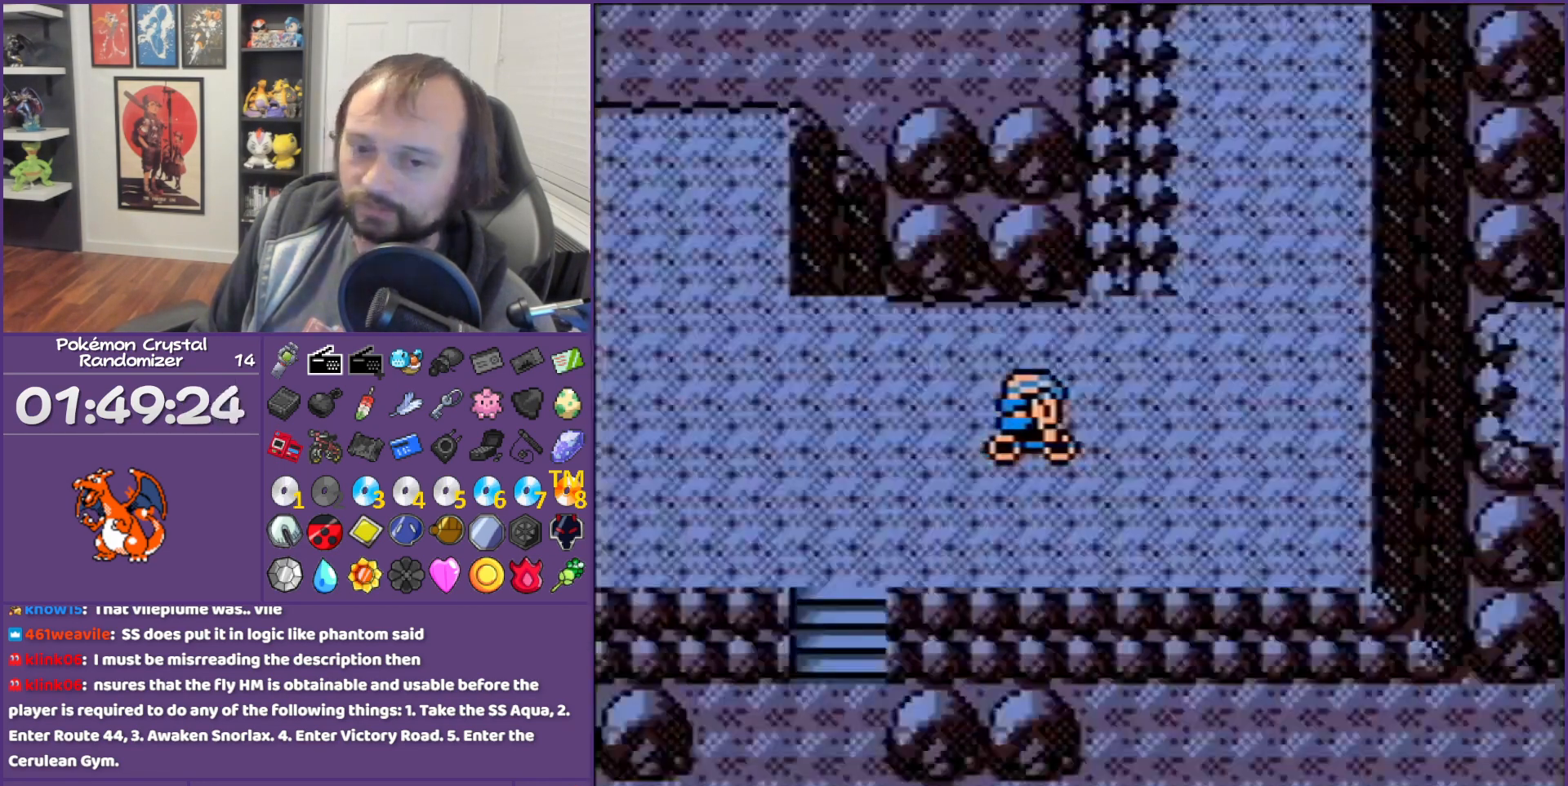
{"buttons": ["B"], "events": []}
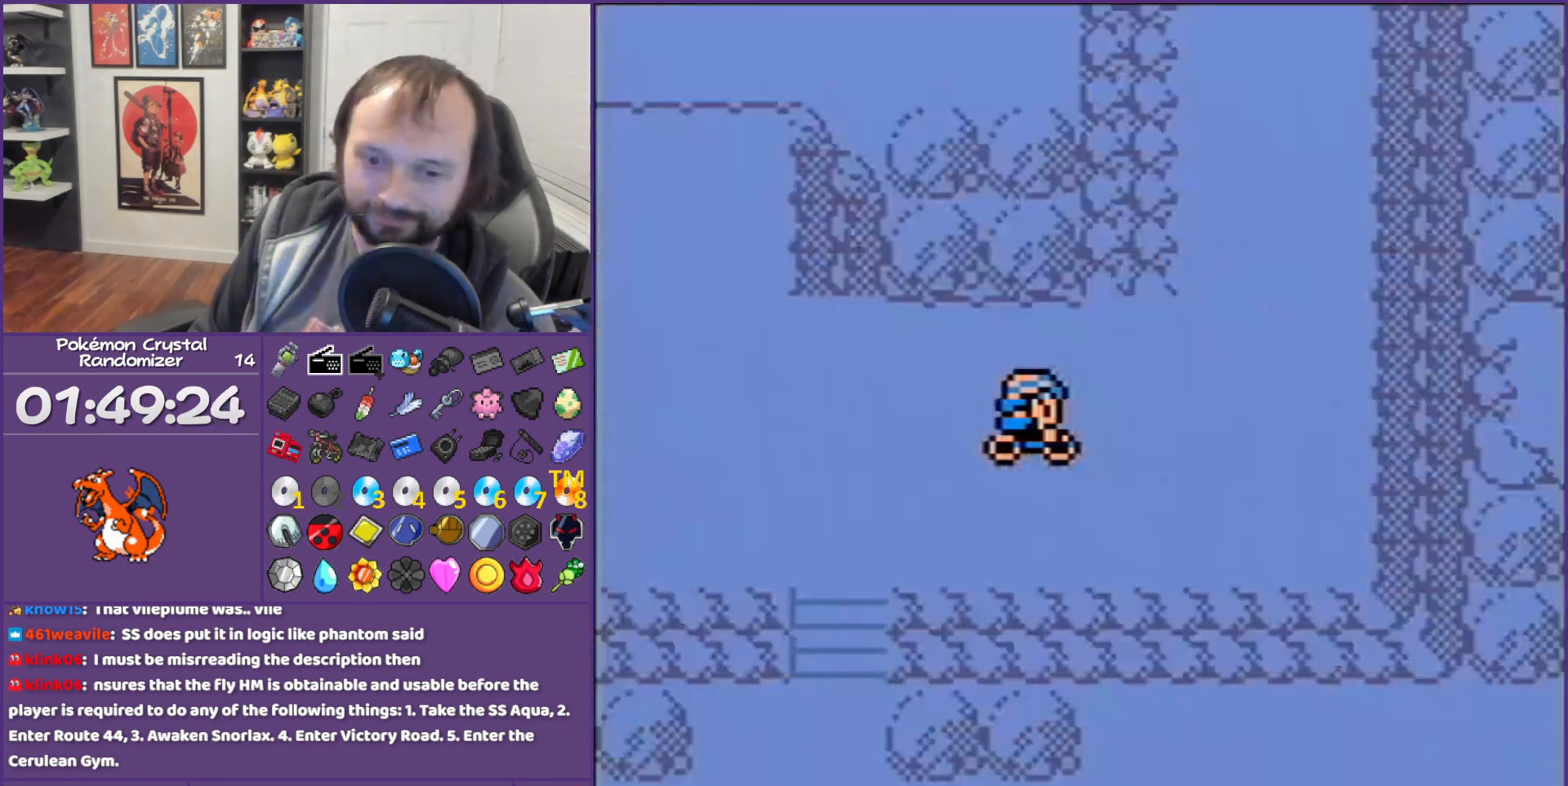
{"buttons": ["B"], "events": []}
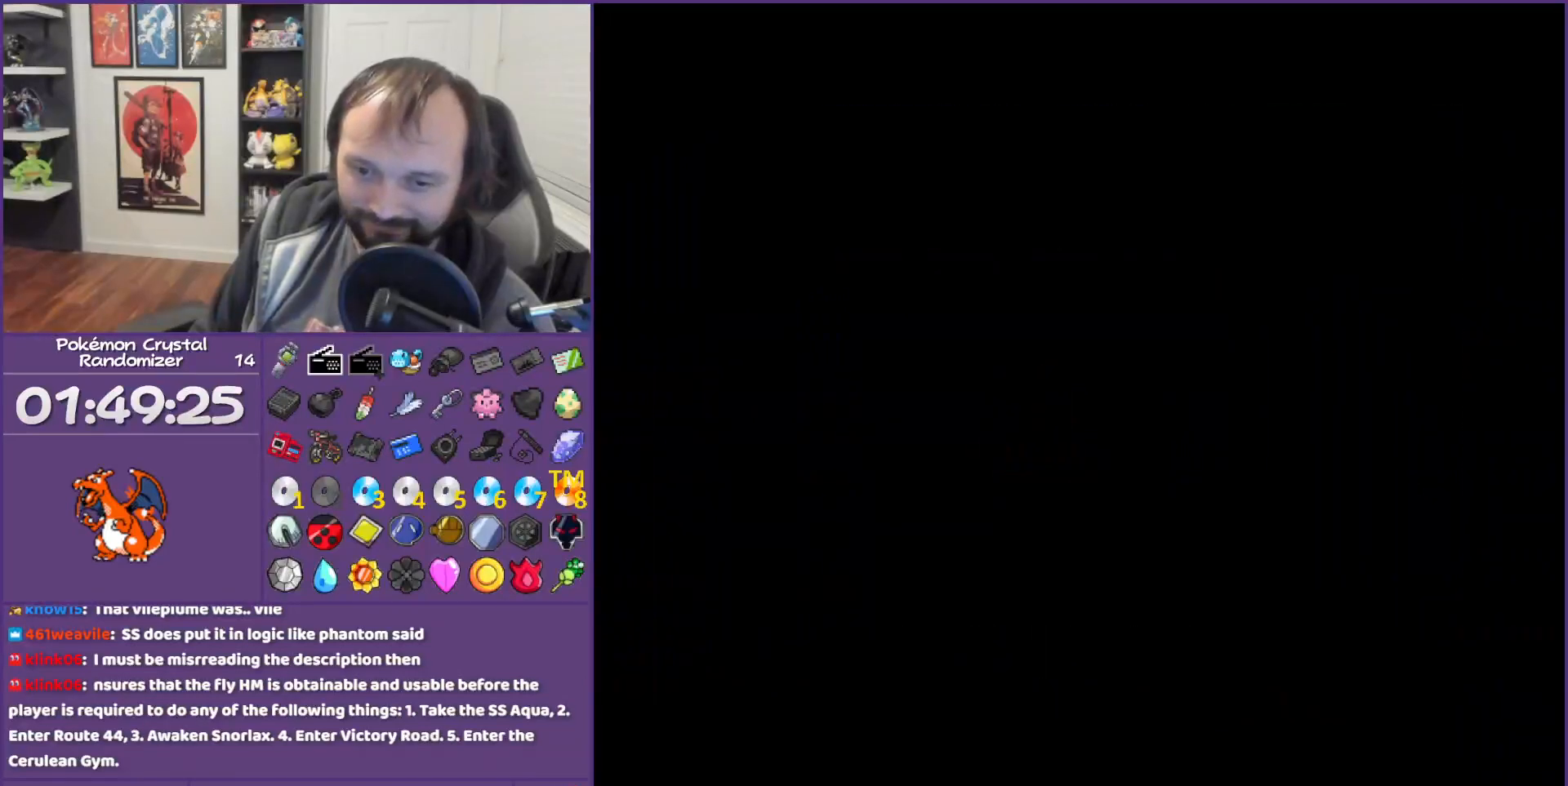
{"buttons": ["B"], "events": []}
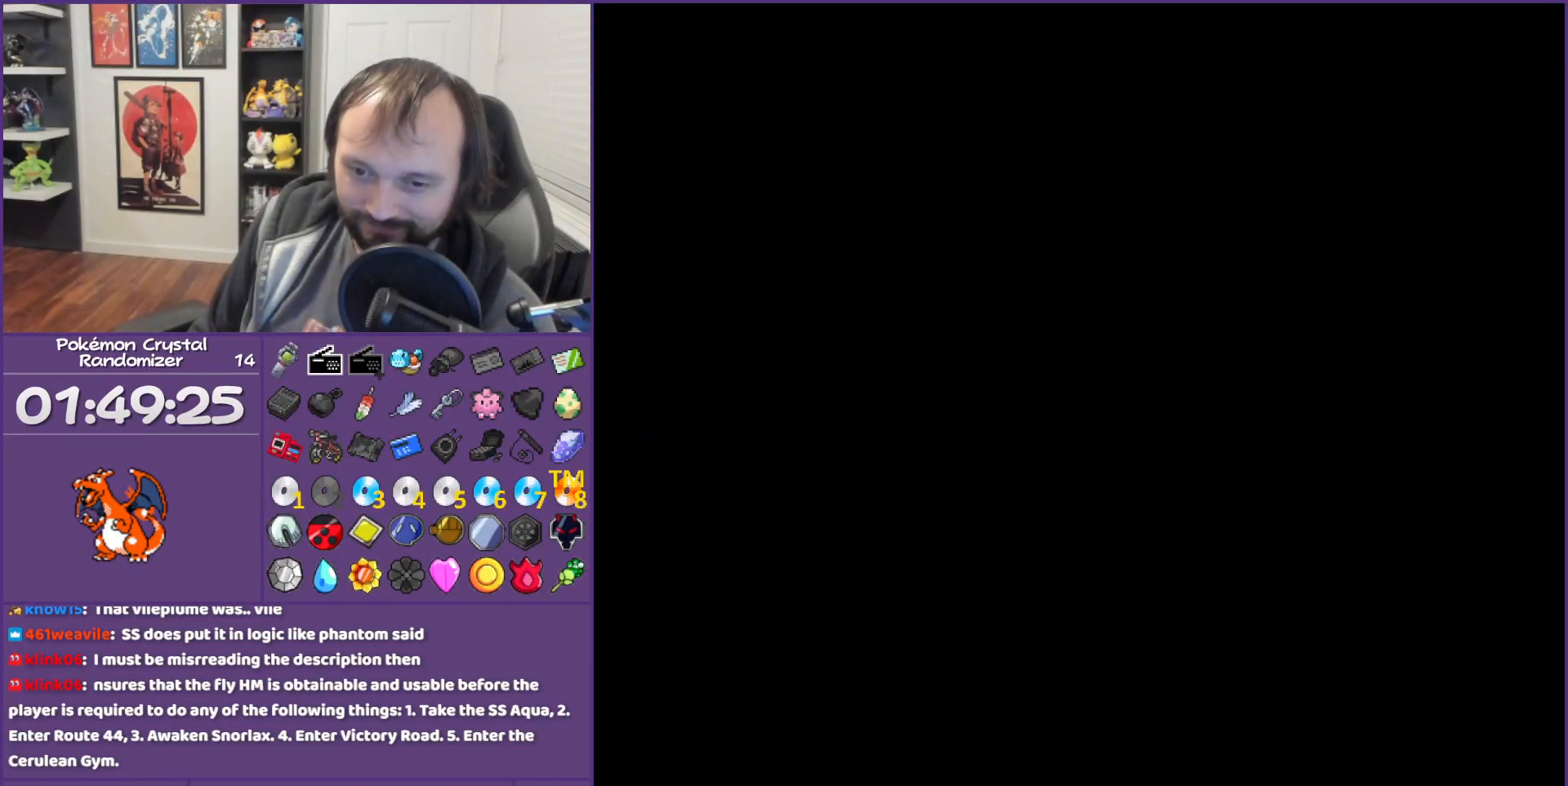
{"buttons": ["B"], "events": []}
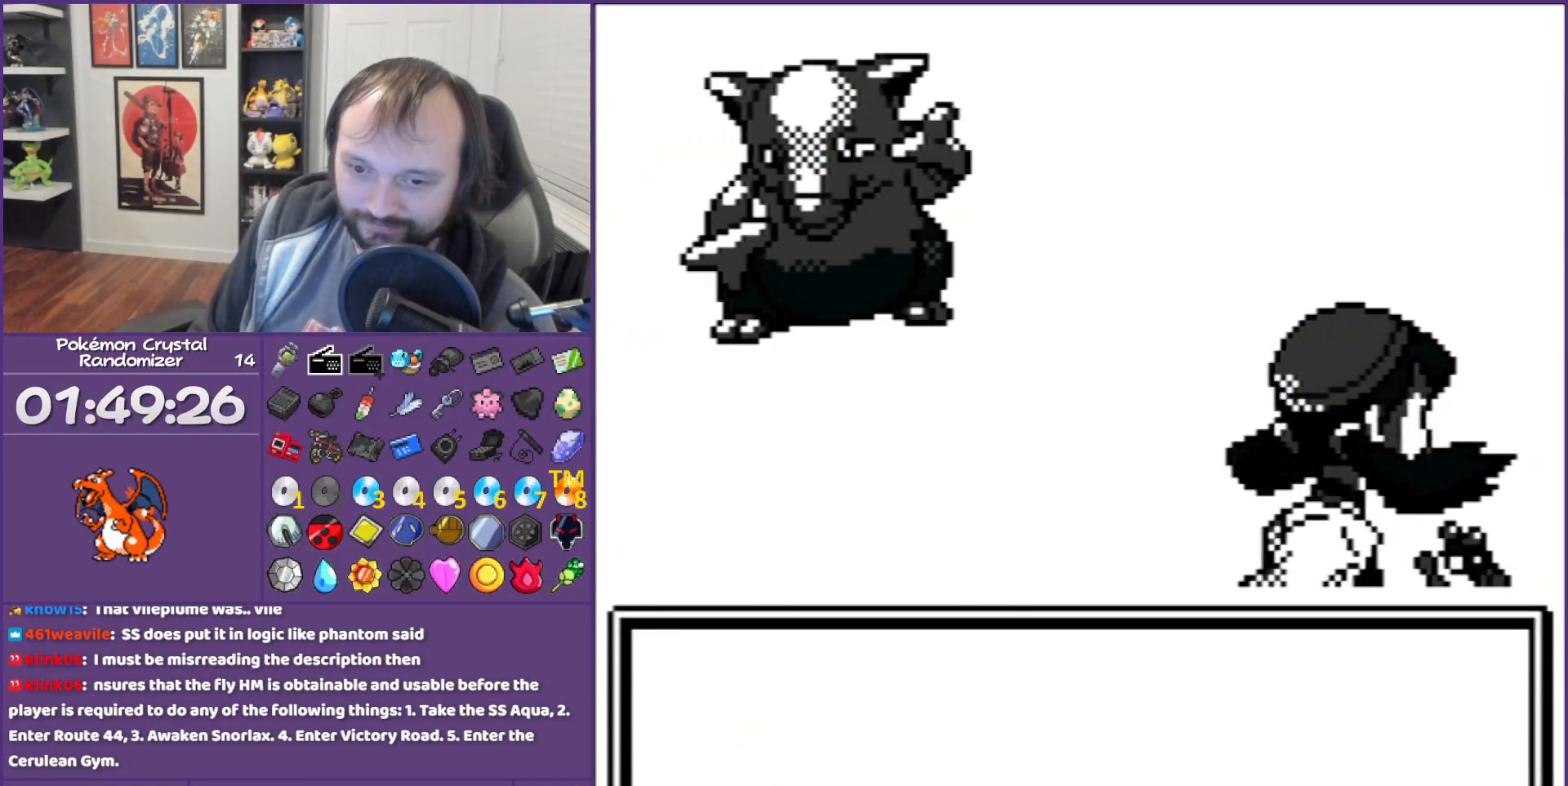
{"buttons": ["B"], "events": []}
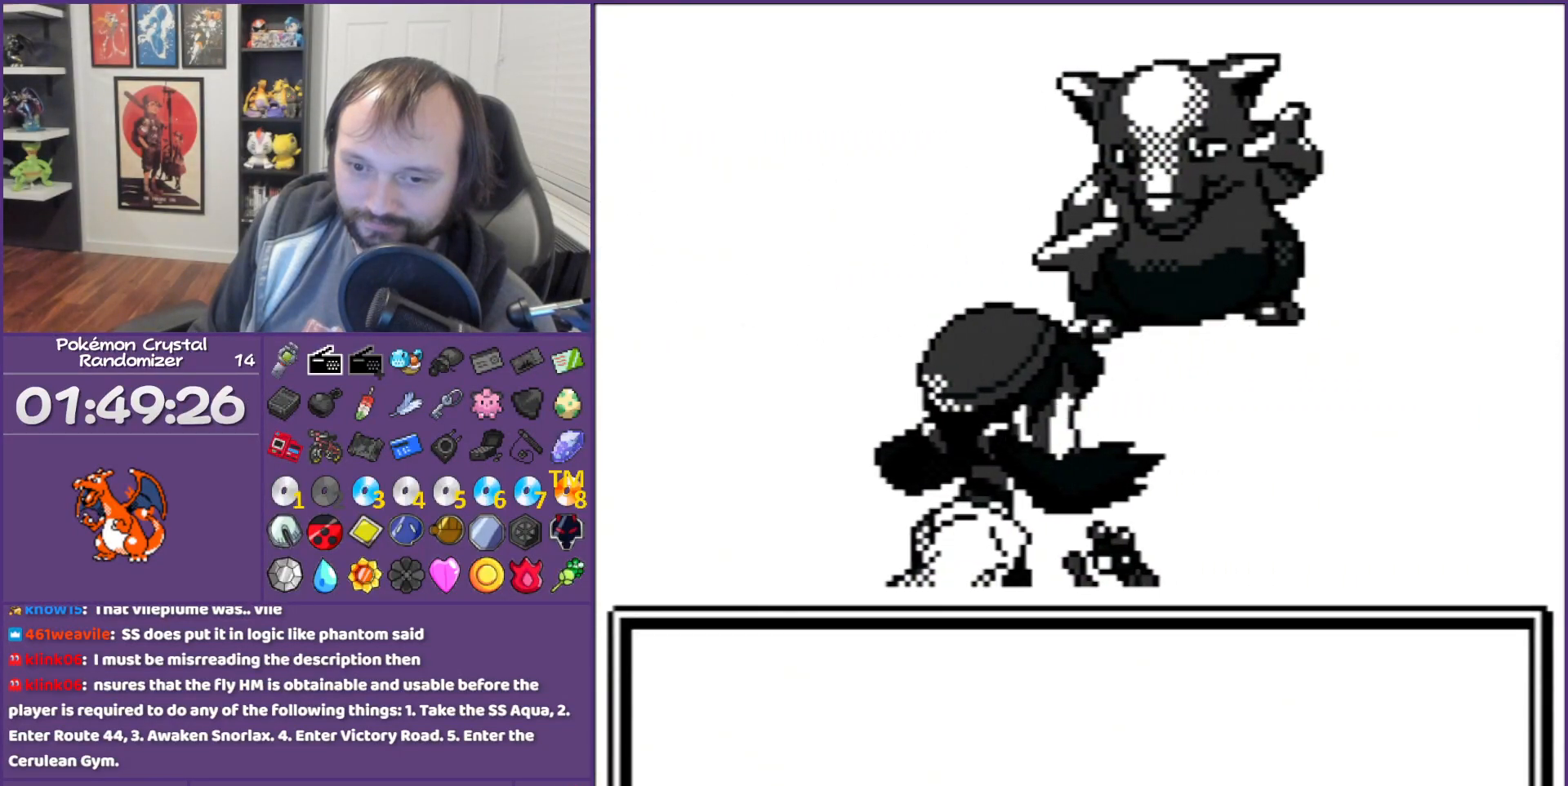
{"buttons": ["B"], "events": []}